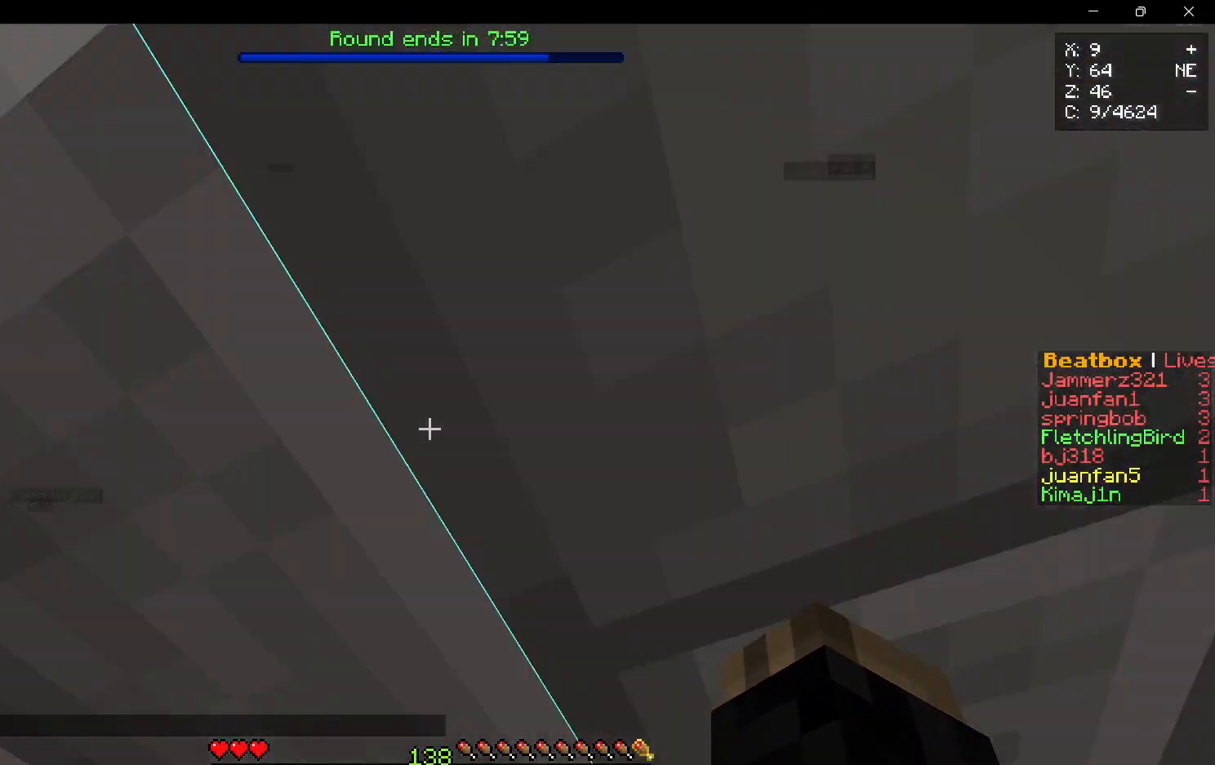
Gameplay with keyboard and mouse; each line is a JSON object with the keys and mouse buttons held at the frame after it. "events" lists presses ("down") and releases ("up") of "a", "d", "s", "w", "mouse_left" and "mouse_right" between this image and that frame as [ms after this image, input, new state], when the widget could be followed in between. "mouse_left", "mouse_right" = the "left", "right" buttons of the "mouse" list. No other keys are recorded. Fast repeated clicks can show as one long hold. Mouse movement is not recorded.
{"keys": [], "mouse": [], "events": [[383, "w", "up"]]}
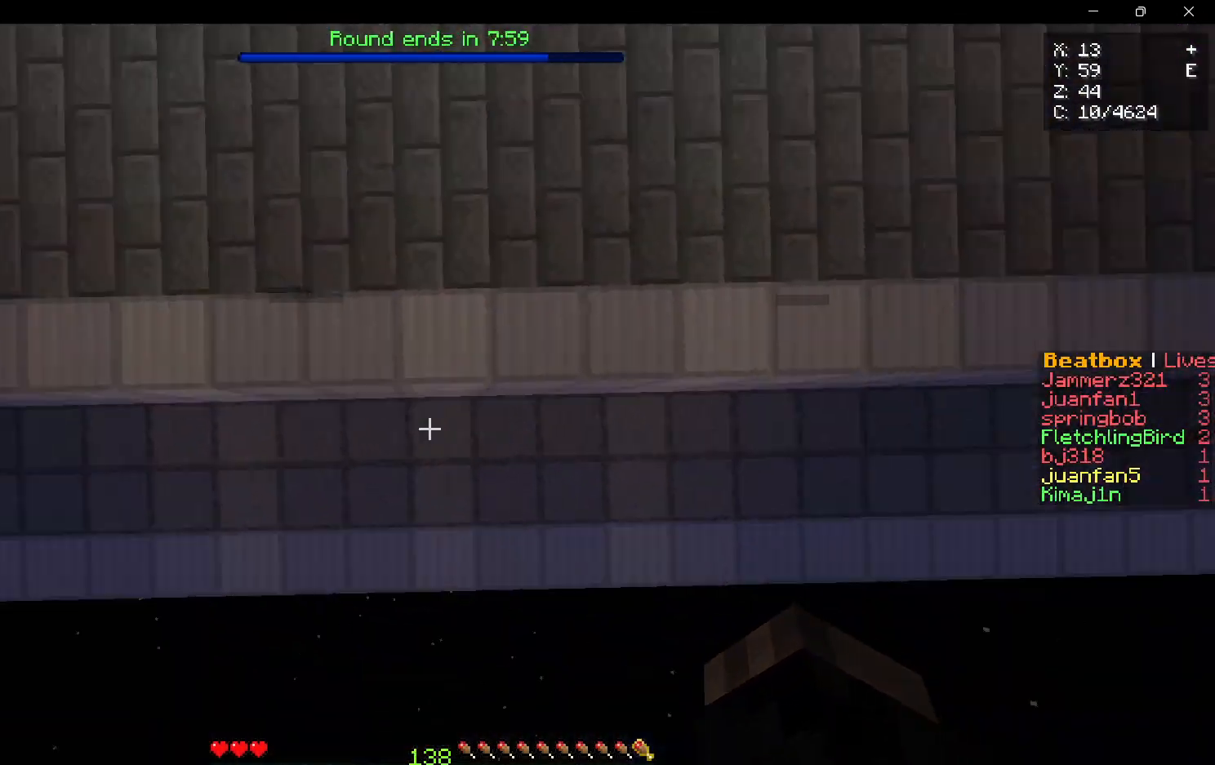
{"keys": [], "mouse": [], "events": []}
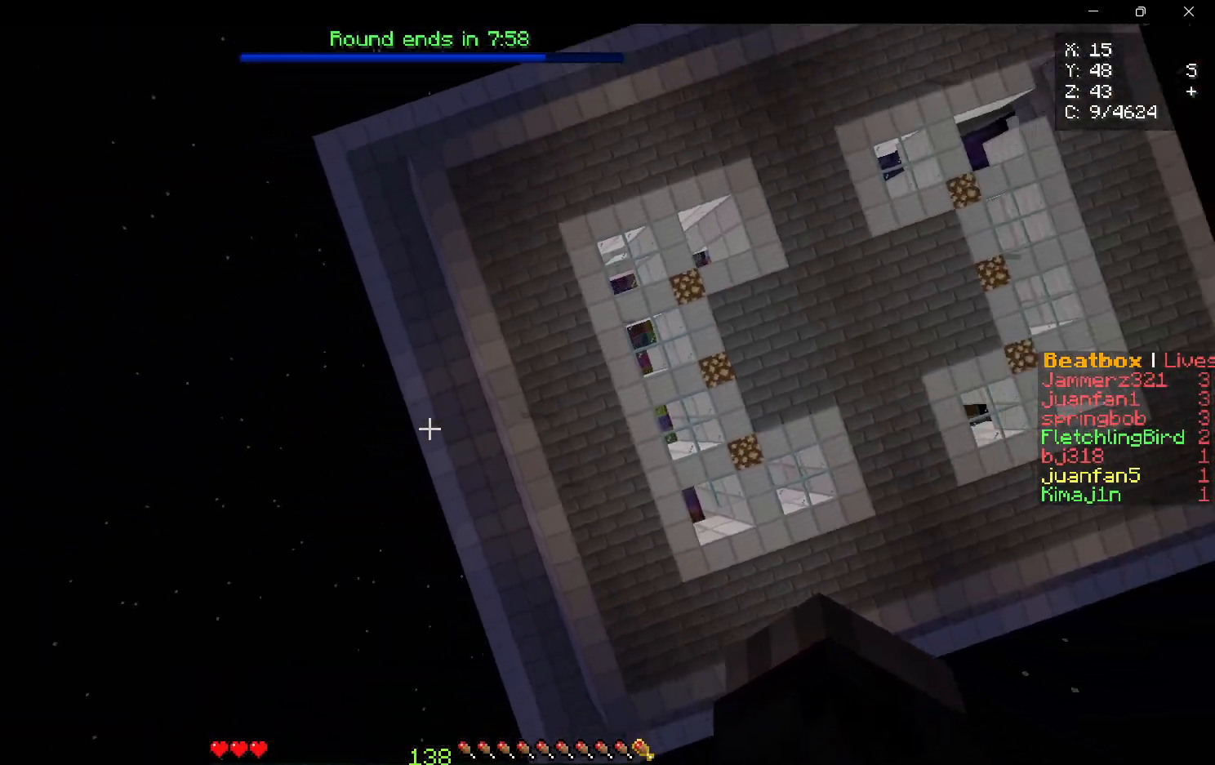
{"keys": [], "mouse": [], "events": []}
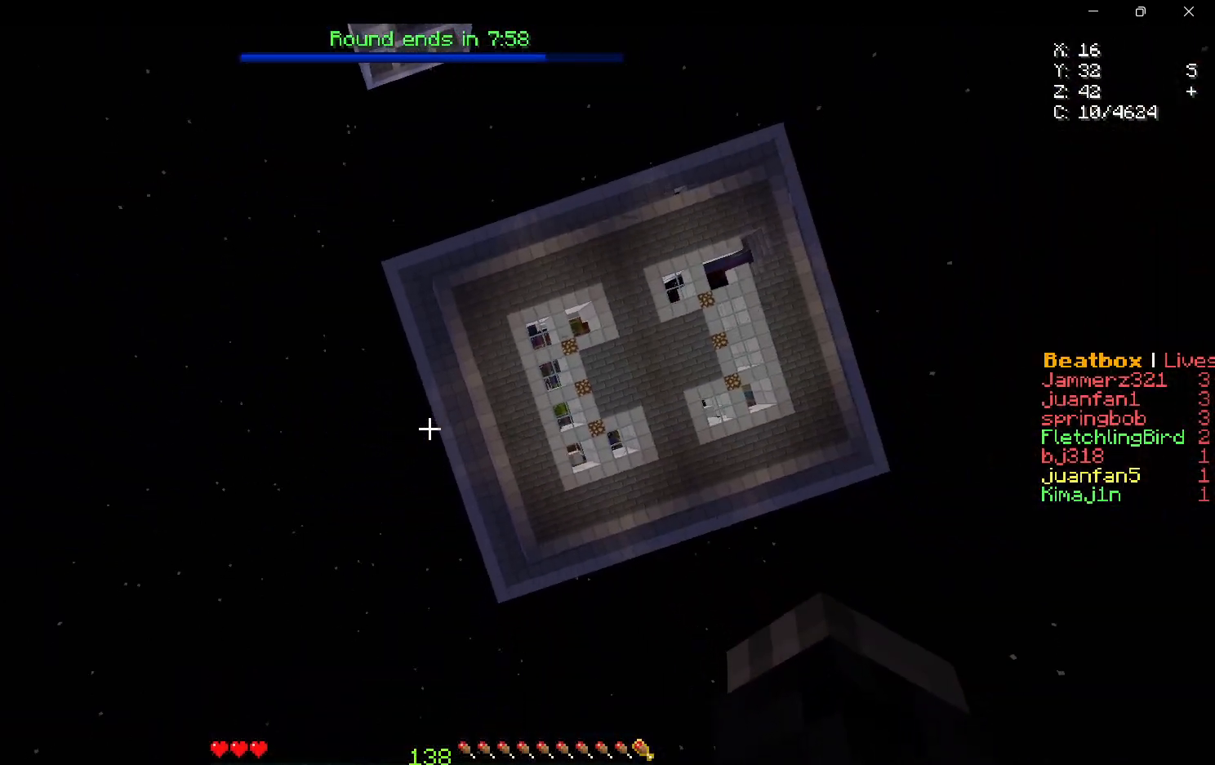
{"keys": [], "mouse": [], "events": []}
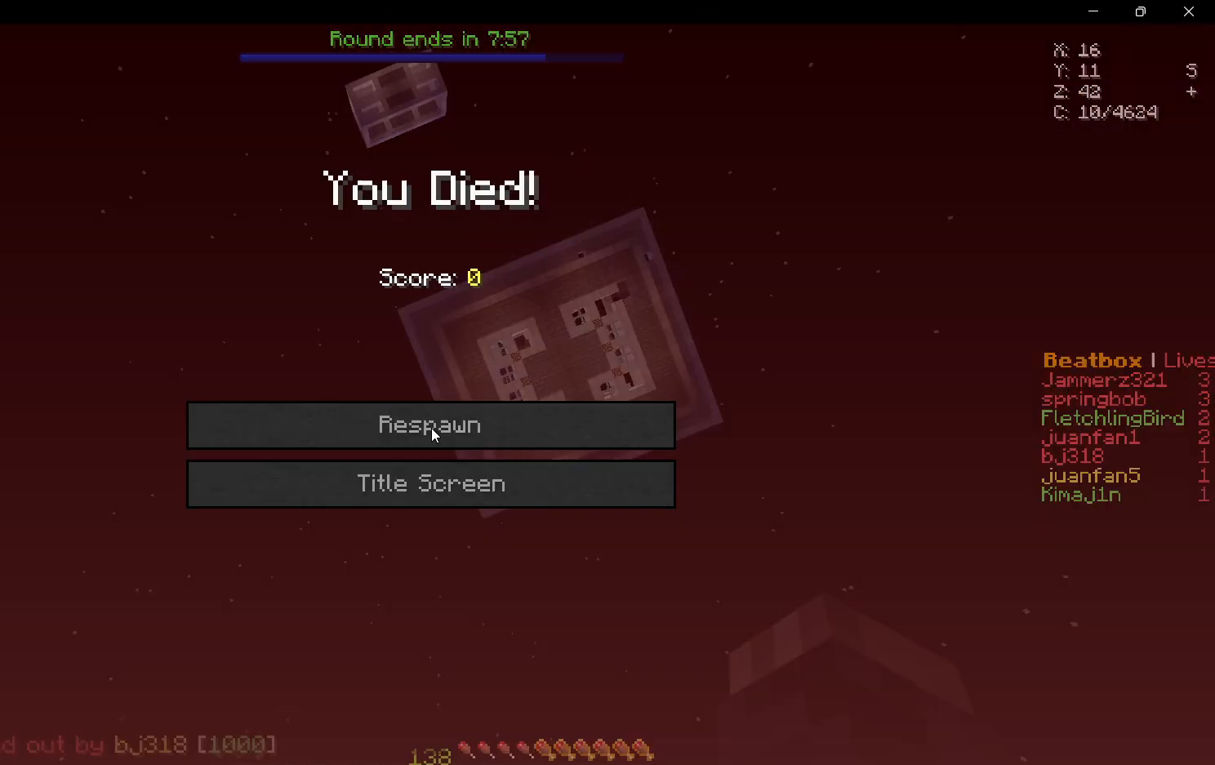
{"keys": [], "mouse": [], "events": []}
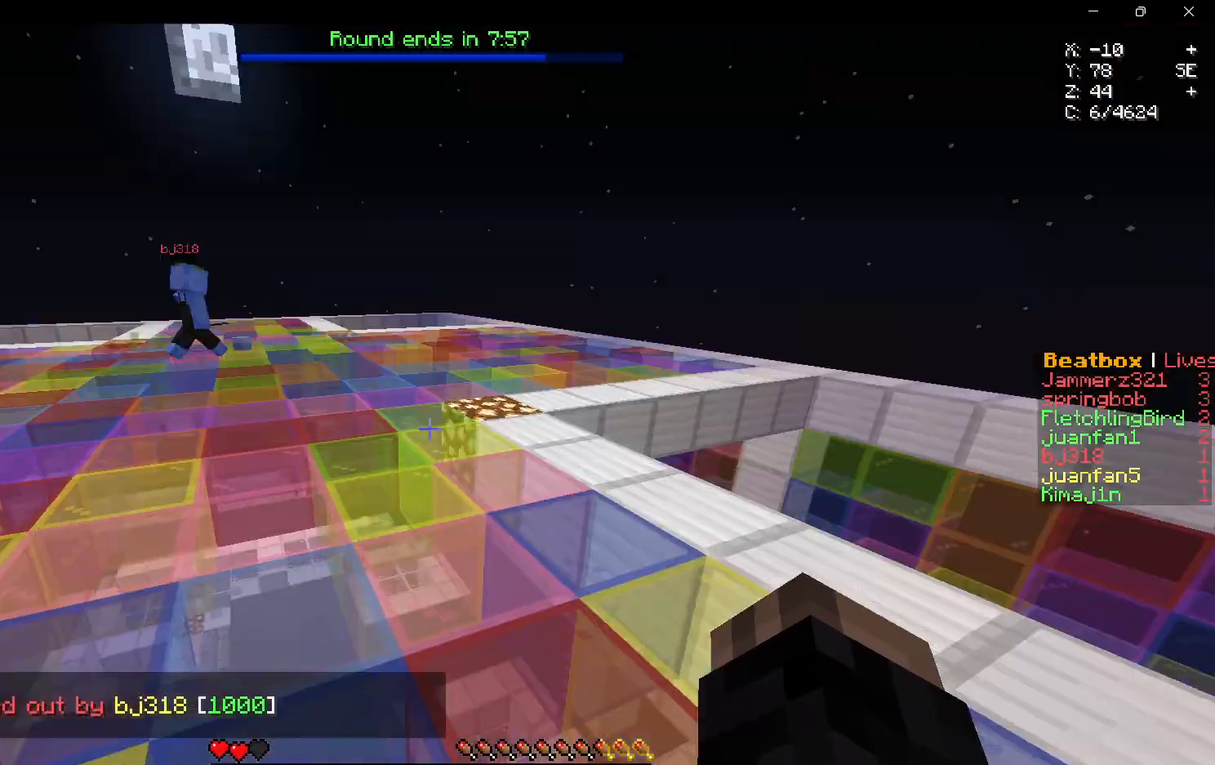
{"keys": ["w"], "mouse": [], "events": [[500, "w", "down"]]}
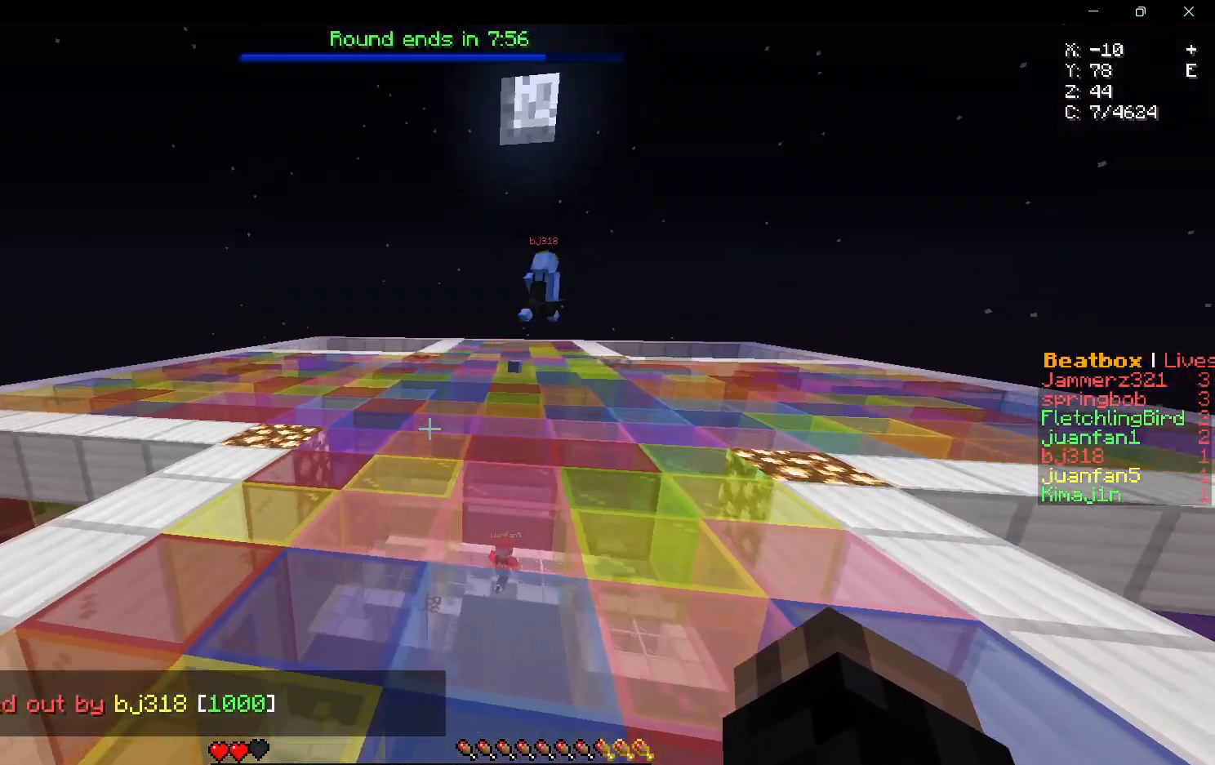
{"keys": ["w"], "mouse": [], "events": []}
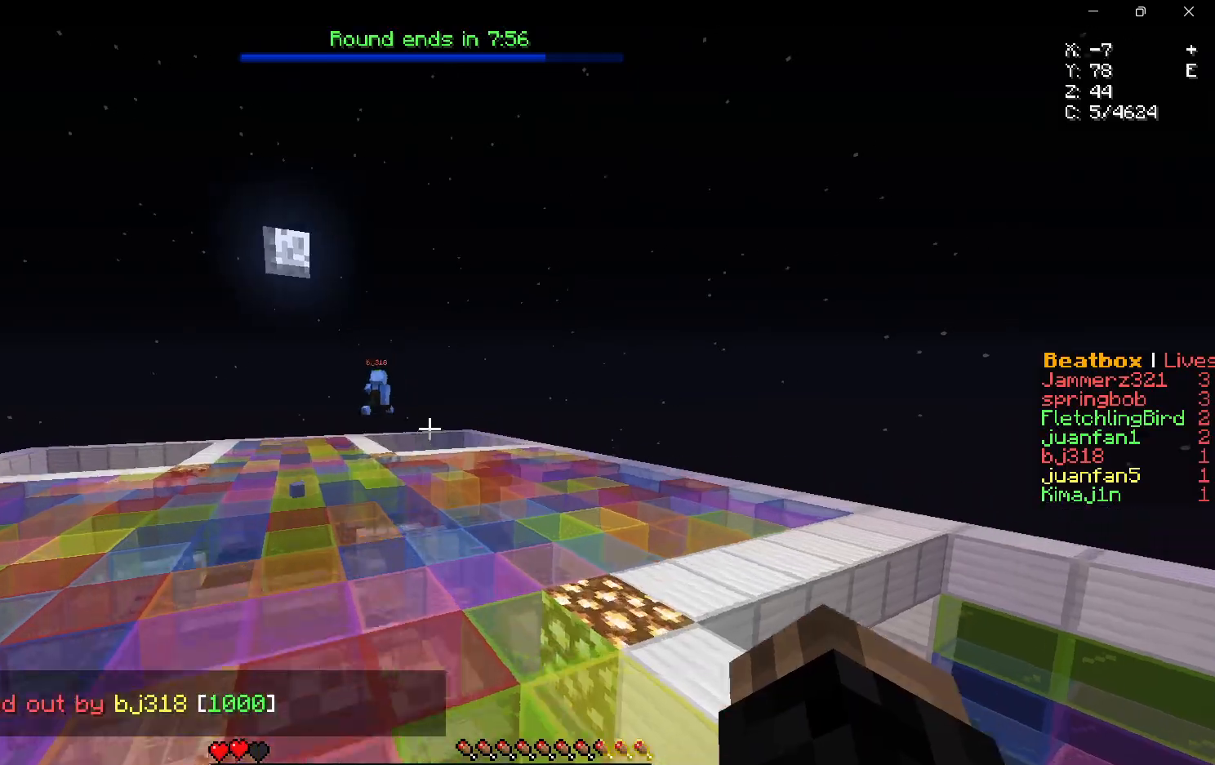
{"keys": ["w"], "mouse": [], "events": []}
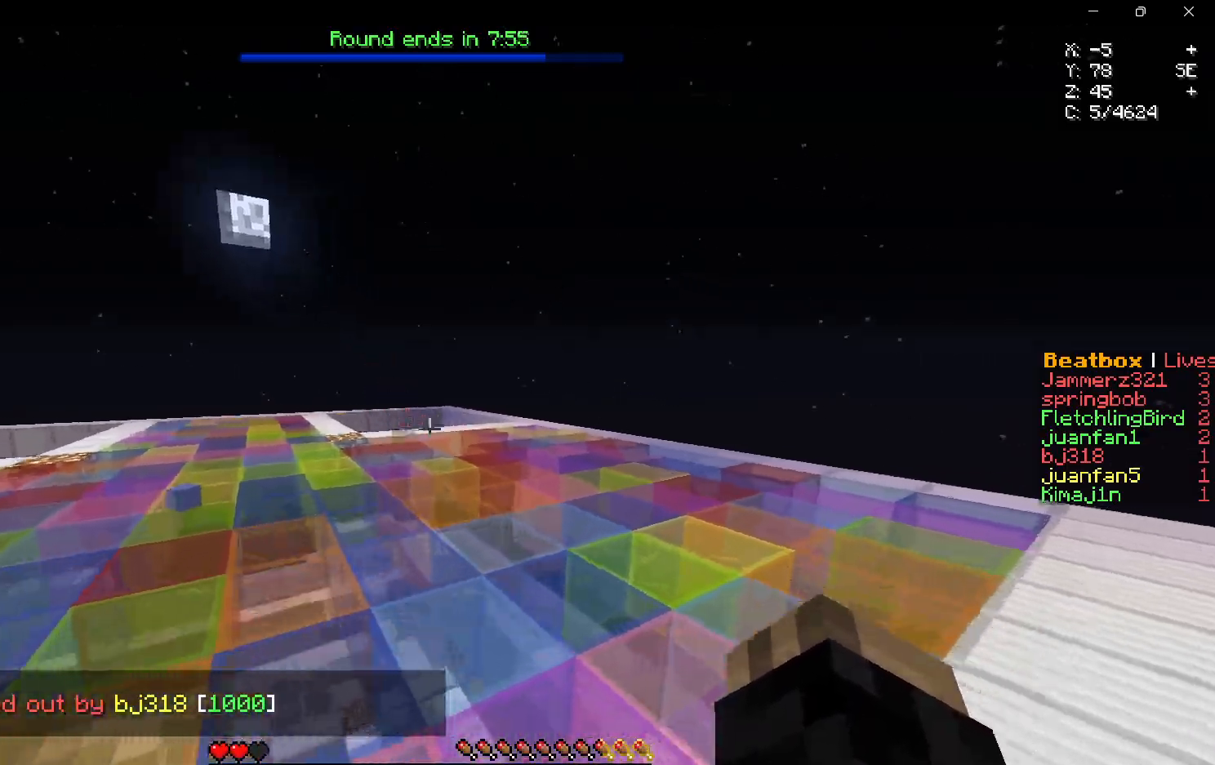
{"keys": ["w"], "mouse": [], "events": []}
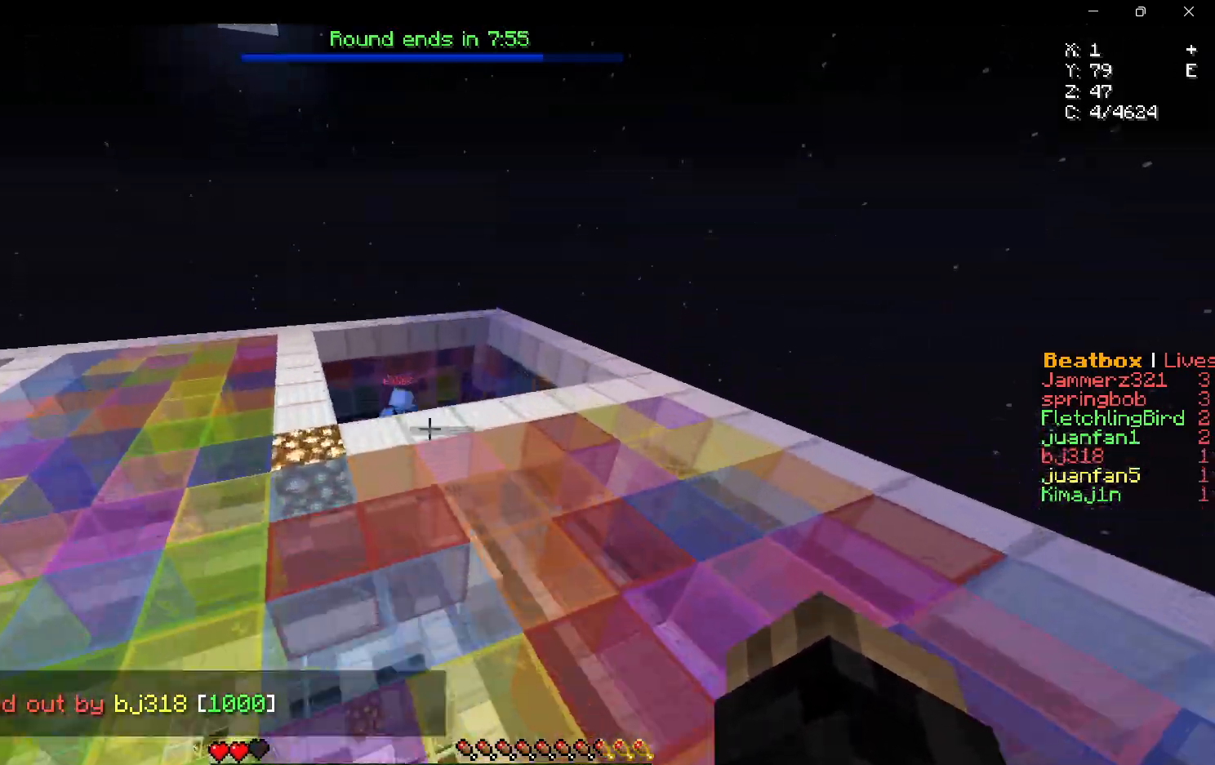
{"keys": ["w"], "mouse": [], "events": [[117, "a", "down"], [367, "a", "up"]]}
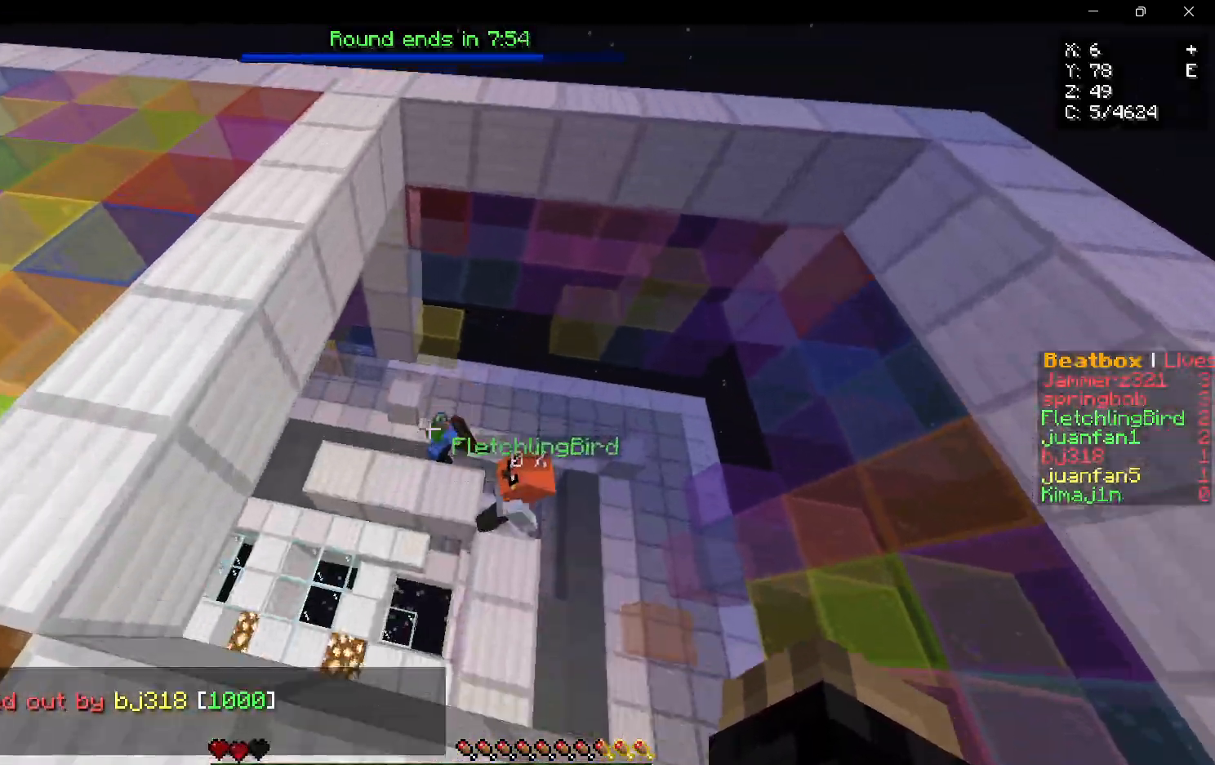
{"keys": ["a", "w"], "mouse": [], "events": [[33, "a", "down"], [250, "a", "up"], [467, "a", "down"]]}
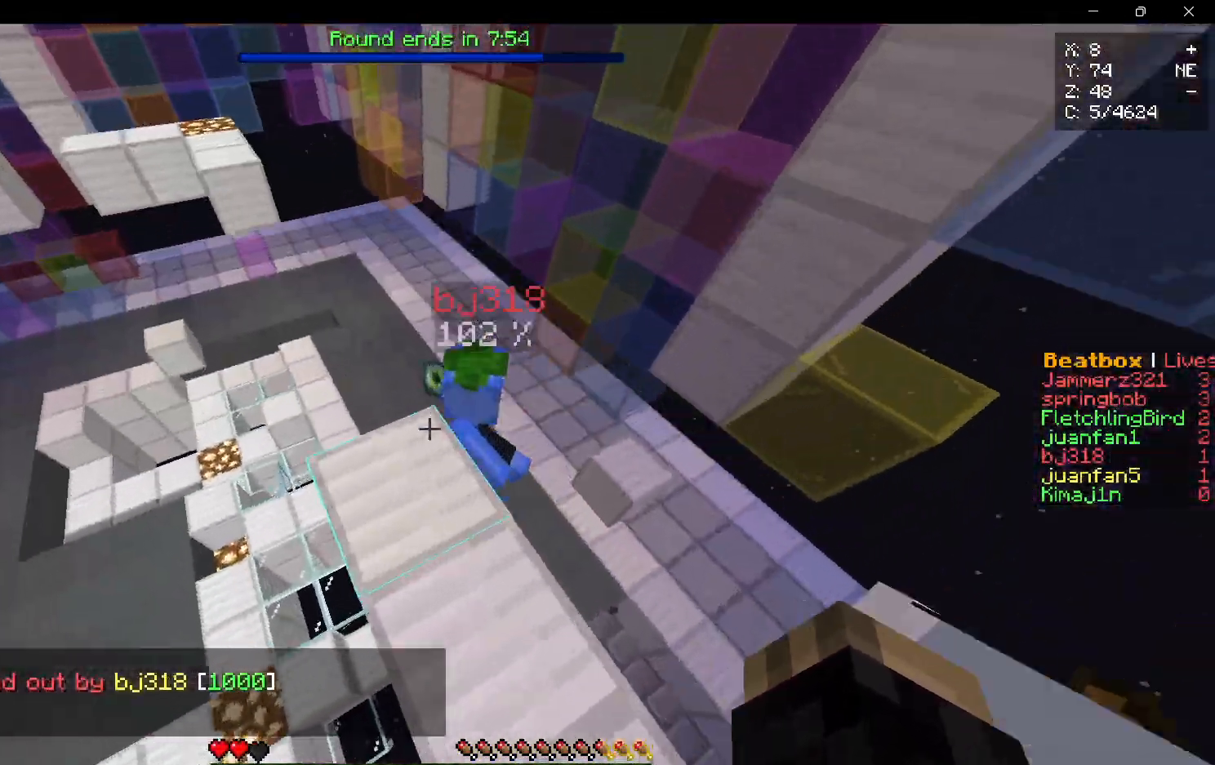
{"keys": ["a", "w"], "mouse": [], "events": []}
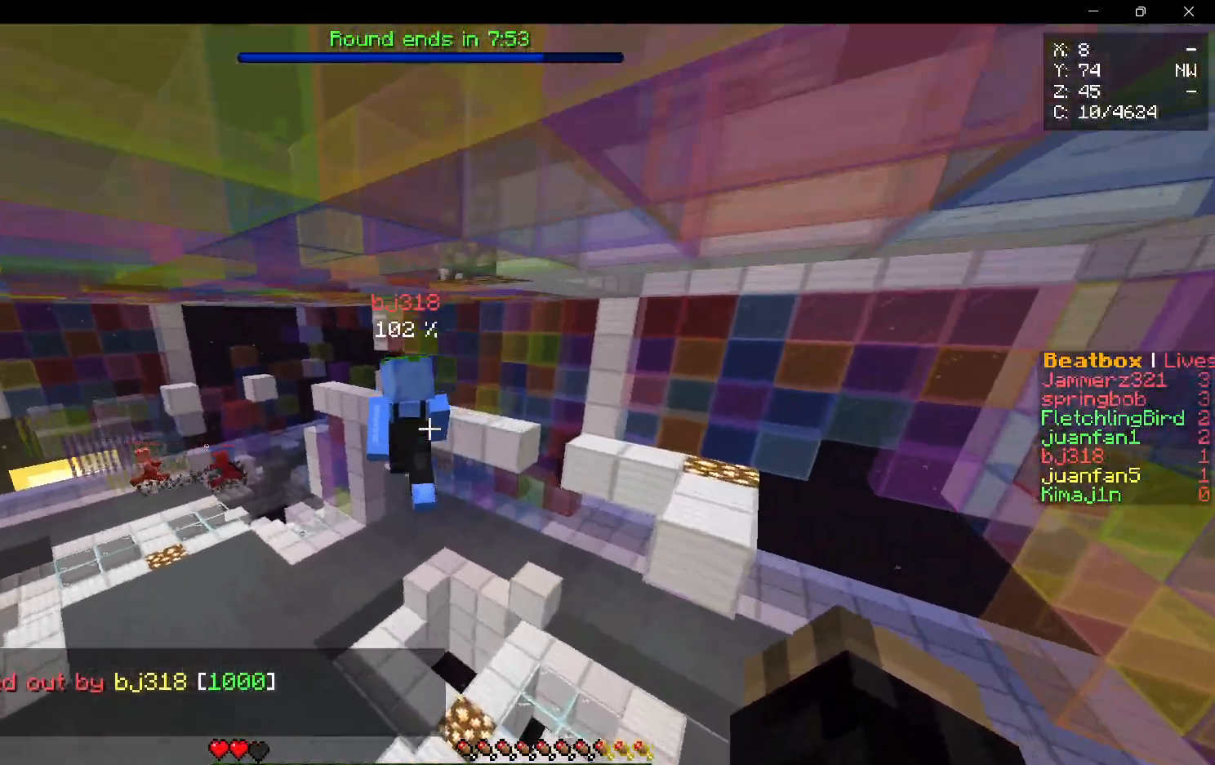
{"keys": ["a", "w"], "mouse": [], "events": []}
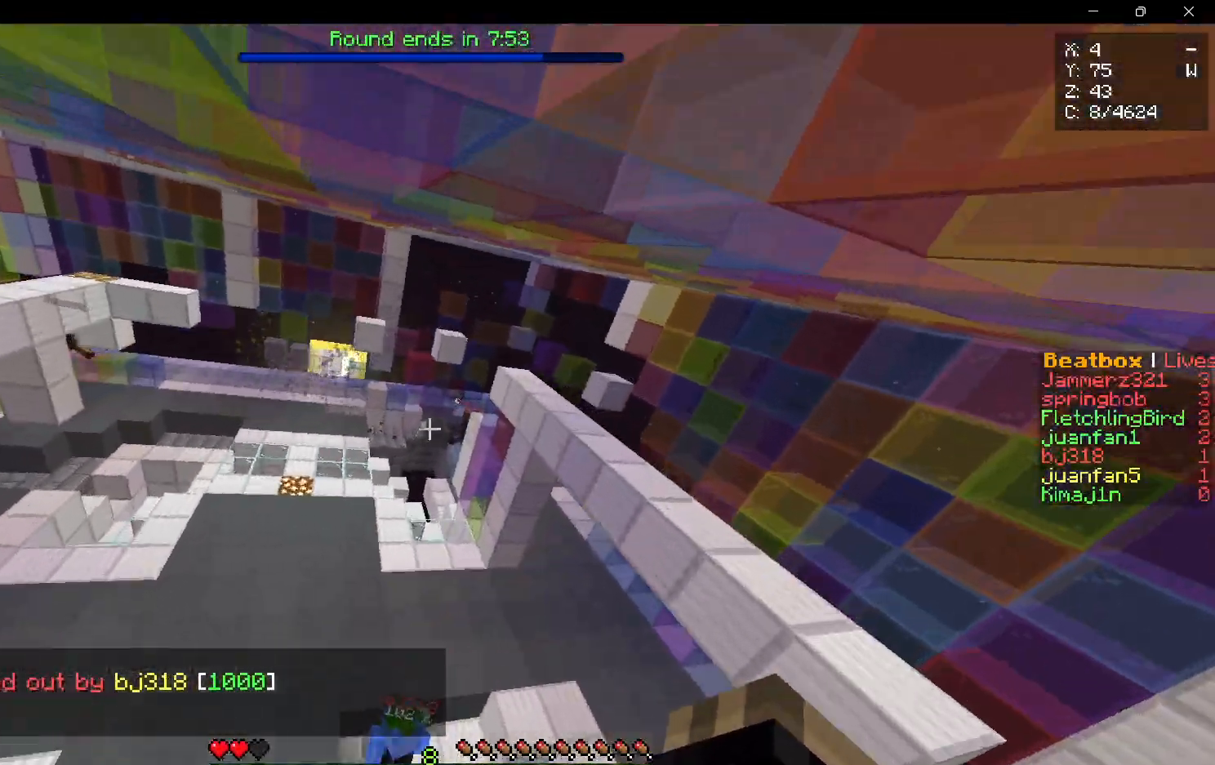
{"keys": ["a", "w"], "mouse": [], "events": []}
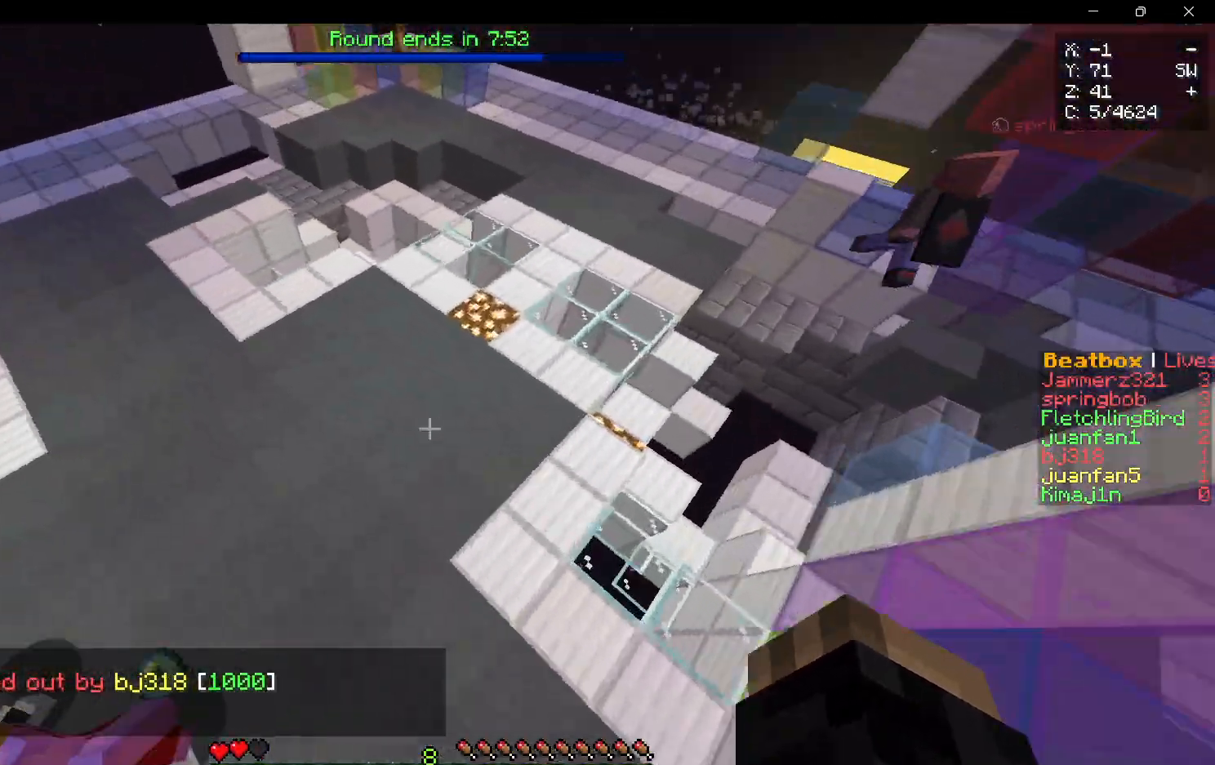
{"keys": ["d", "w"], "mouse": [], "events": [[217, "a", "up"], [367, "d", "down"]]}
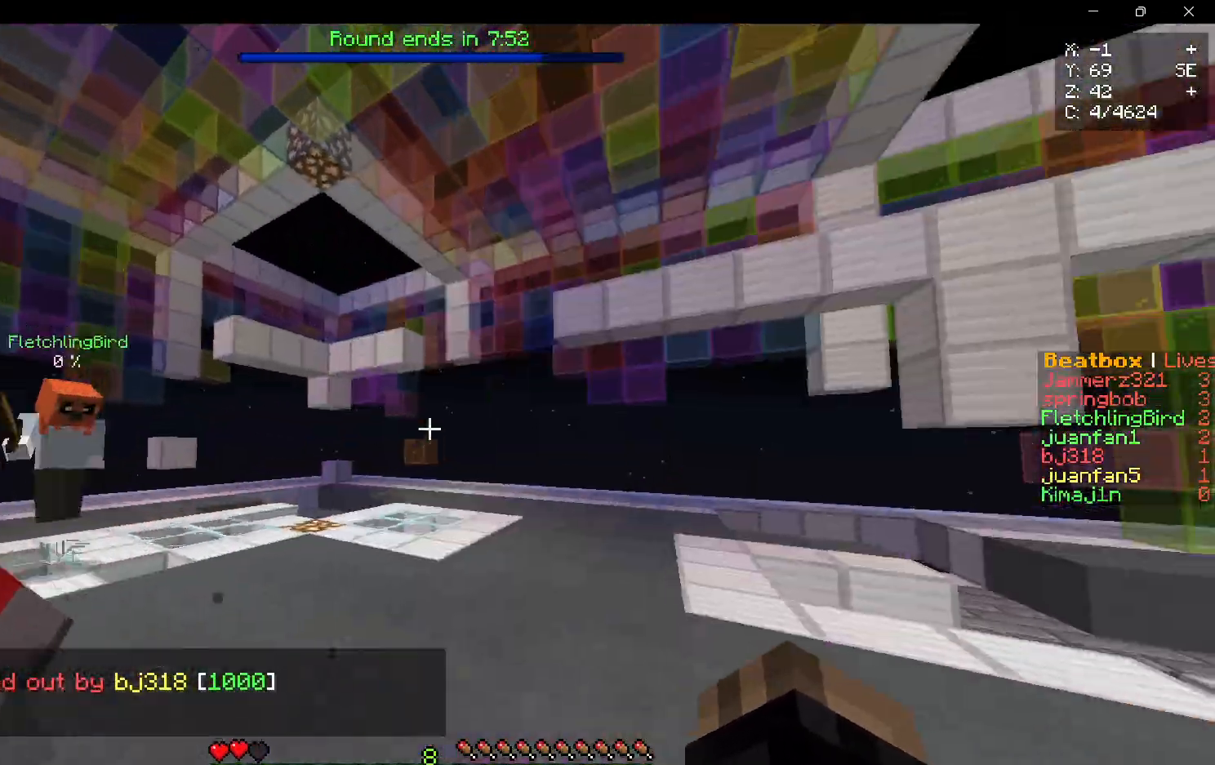
{"keys": ["w"], "mouse": [], "events": [[17, "mouse_right", "down"], [100, "mouse_right", "up"], [267, "d", "up"]]}
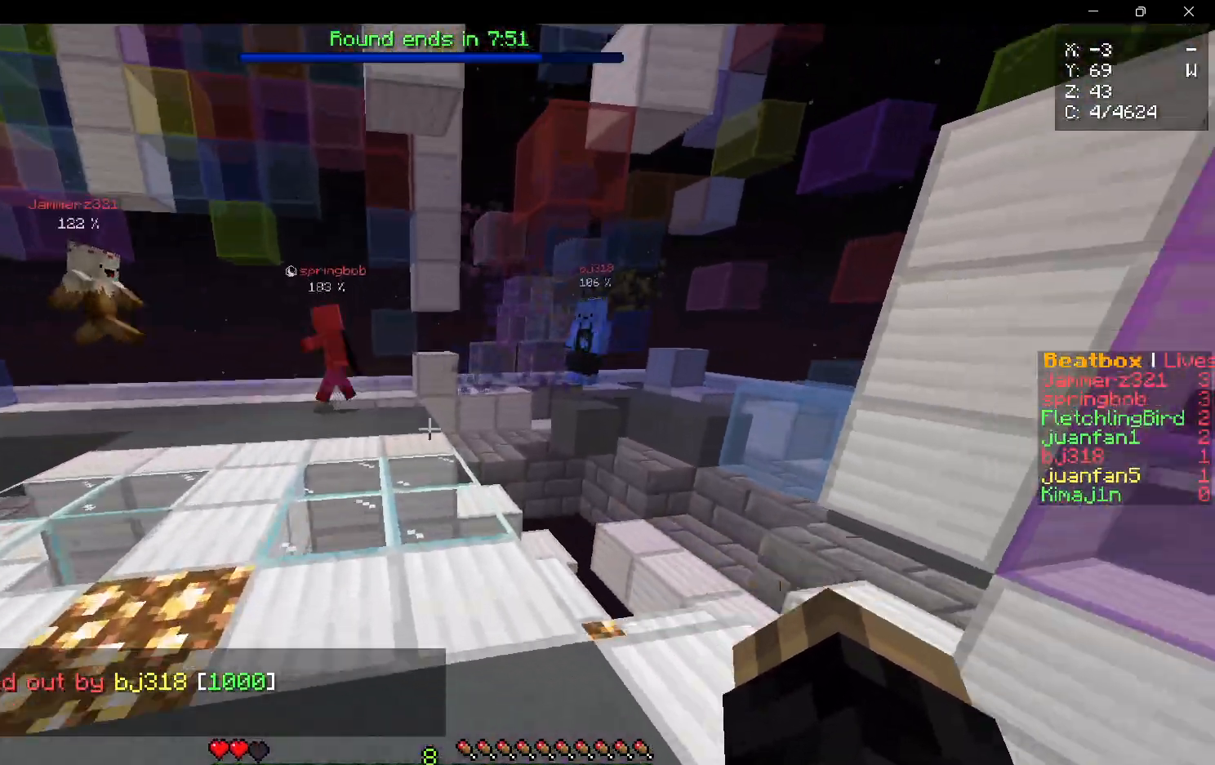
{"keys": ["a", "w"], "mouse": [], "events": [[500, "a", "down"]]}
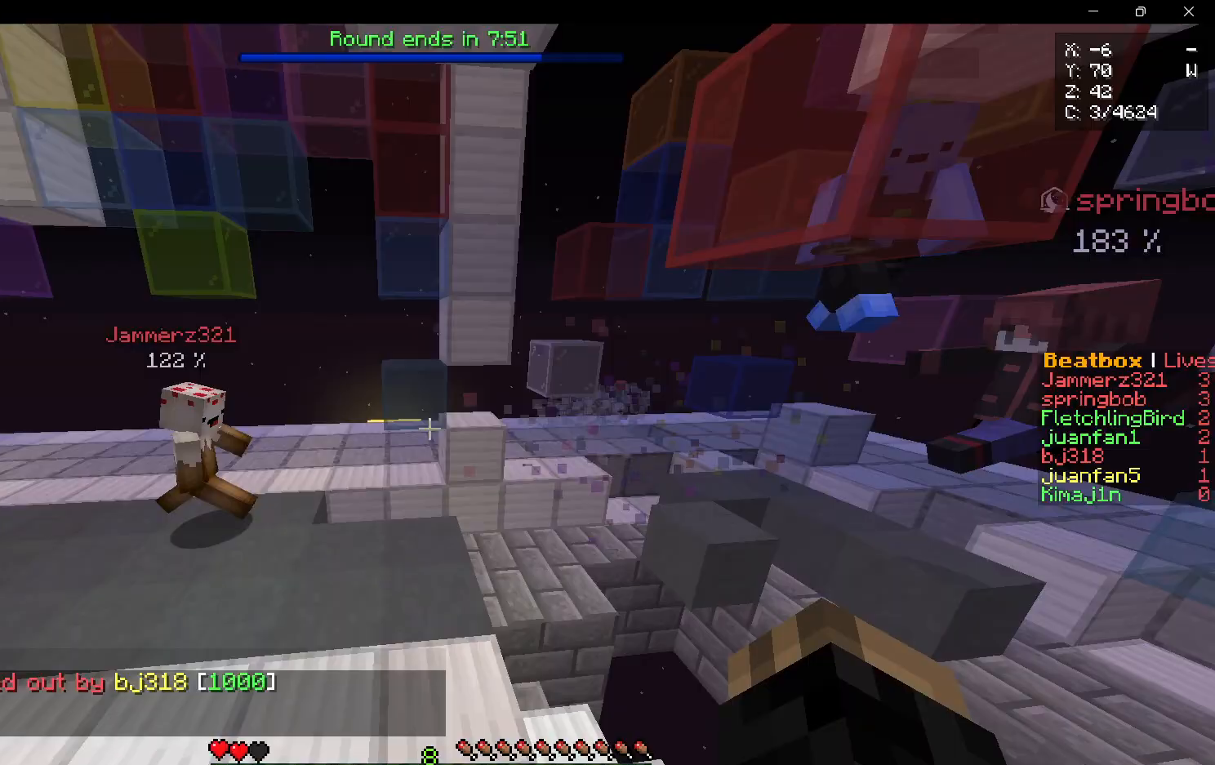
{"keys": ["d"], "mouse": [], "events": [[183, "a", "up"], [233, "d", "down"], [467, "w", "up"]]}
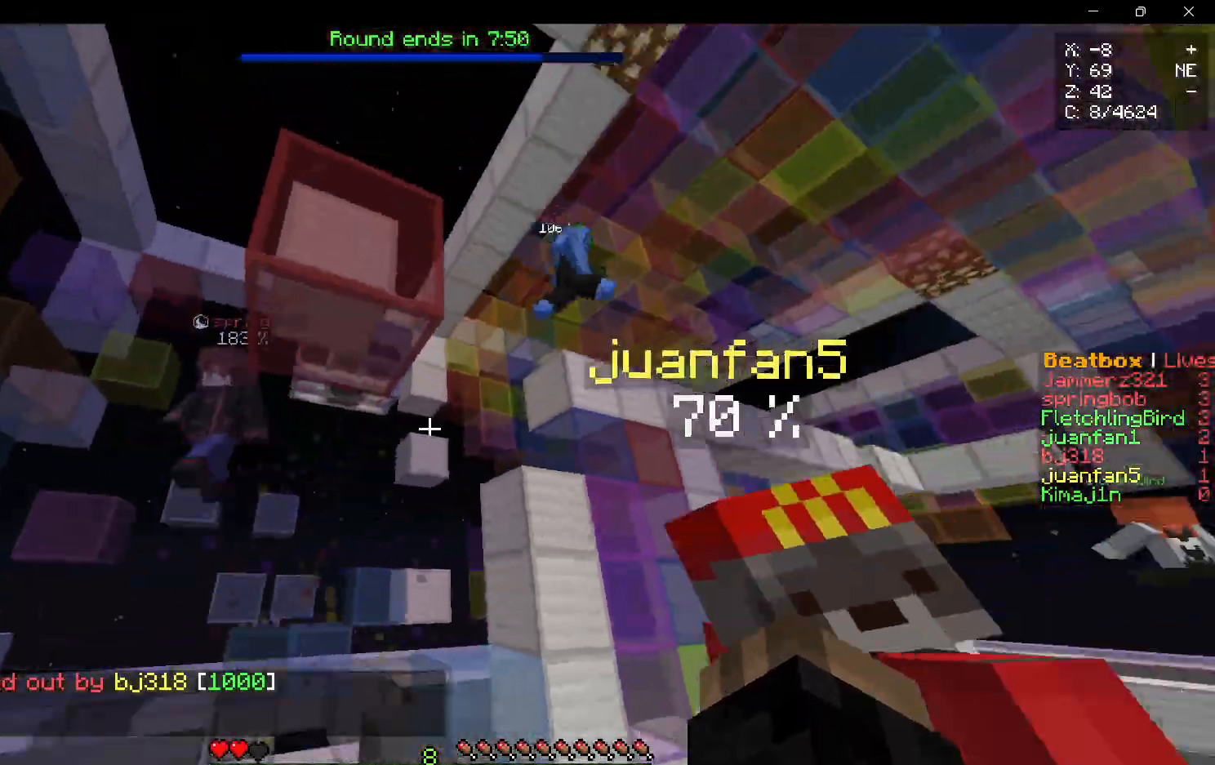
{"keys": ["d", "w"], "mouse": [], "events": [[233, "d", "up"], [283, "d", "down"], [317, "w", "down"]]}
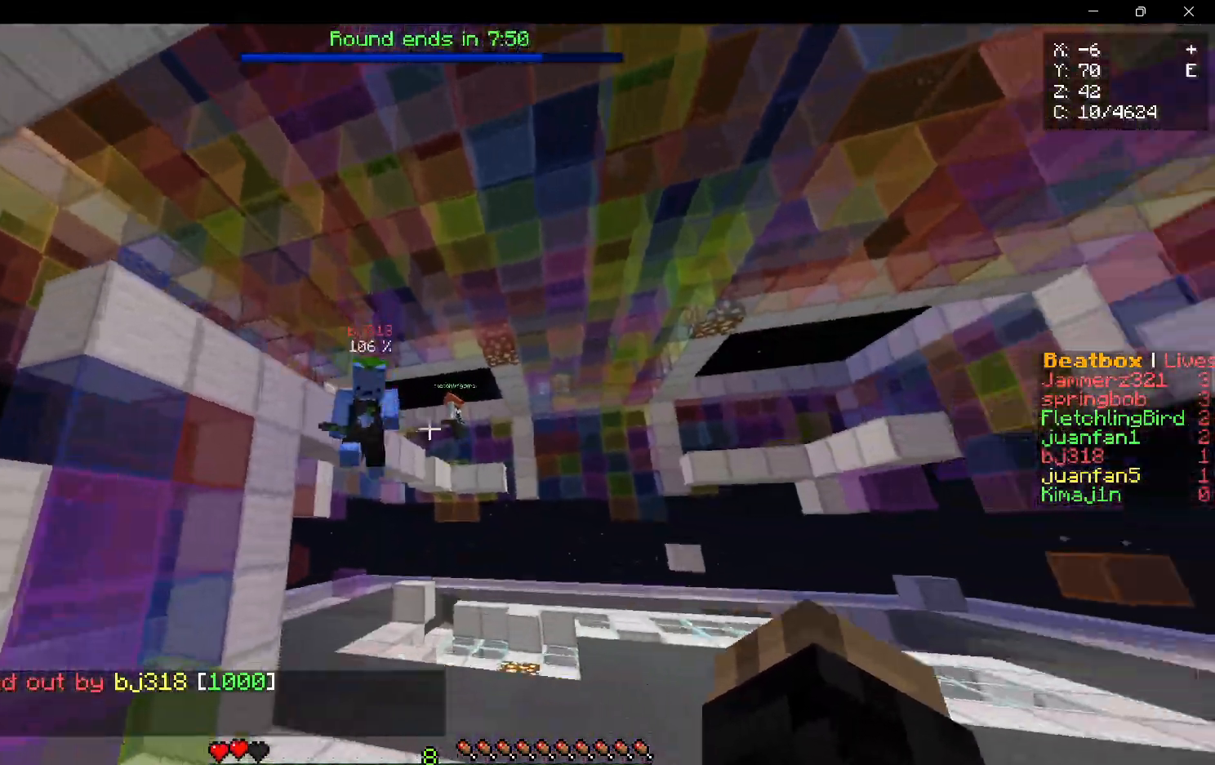
{"keys": ["a", "w"], "mouse": [], "events": [[83, "d", "up"], [383, "a", "down"]]}
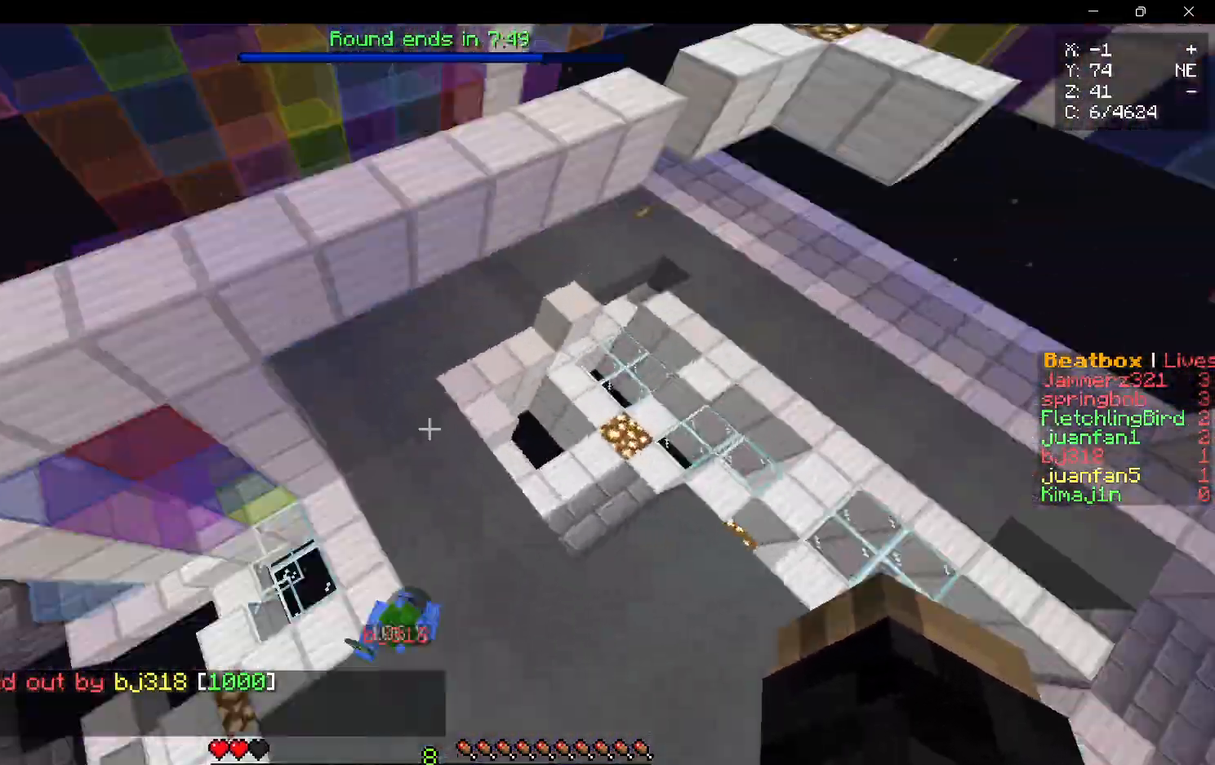
{"keys": ["a", "w"], "mouse": [], "events": []}
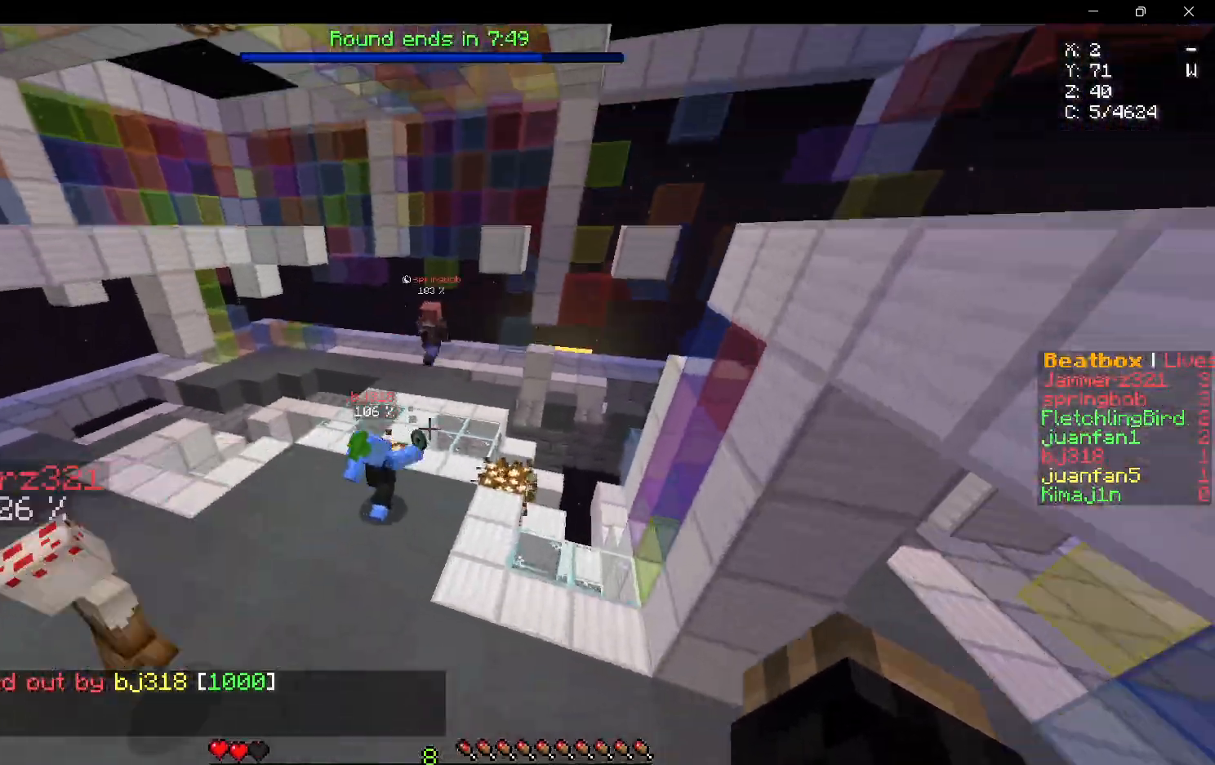
{"keys": ["w"], "mouse": [], "events": [[83, "a", "up"]]}
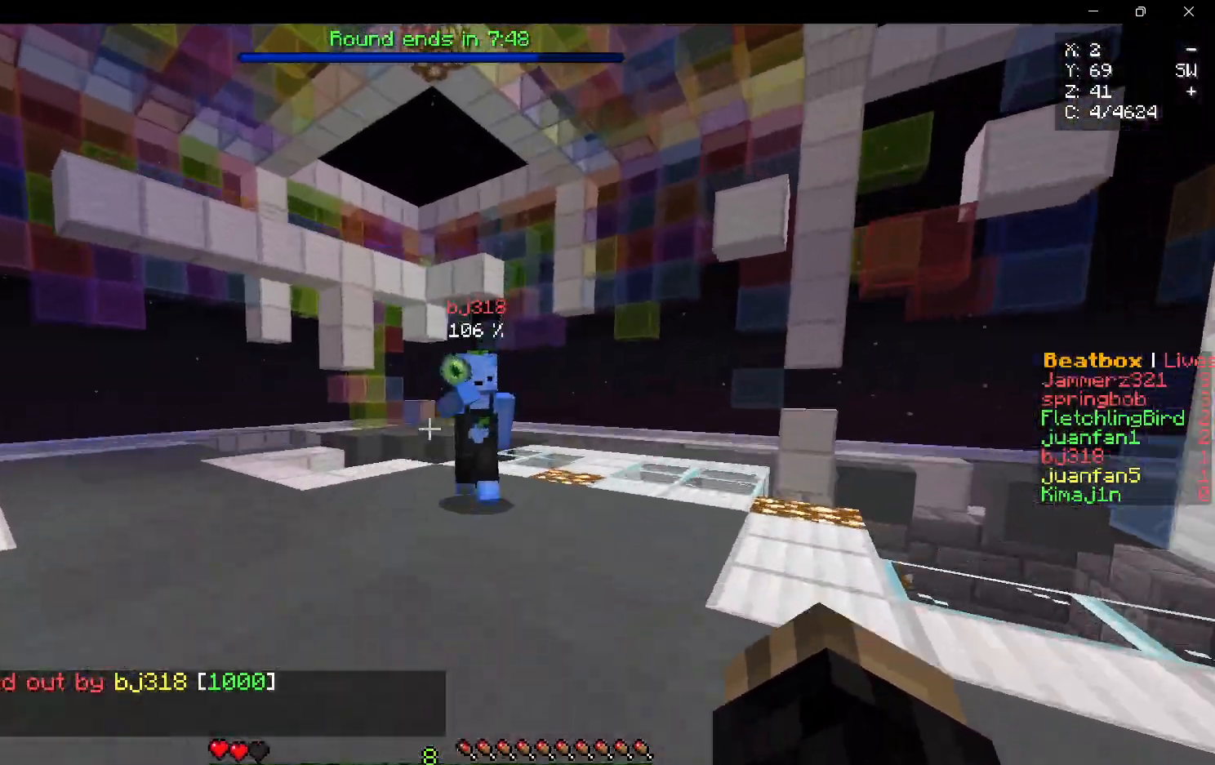
{"keys": [], "mouse": ["left"], "events": [[383, "mouse_left", "down"], [483, "w", "up"]]}
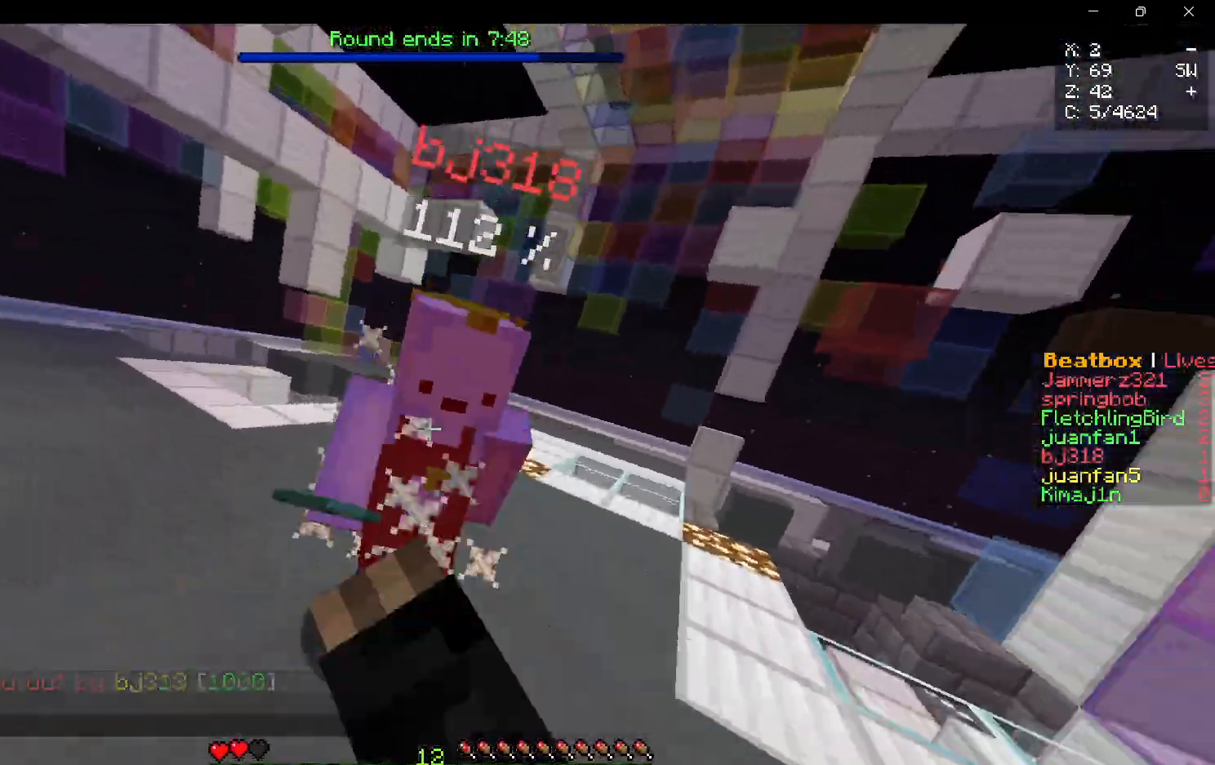
{"keys": ["w"], "mouse": [], "events": [[33, "w", "down"], [283, "mouse_left", "up"]]}
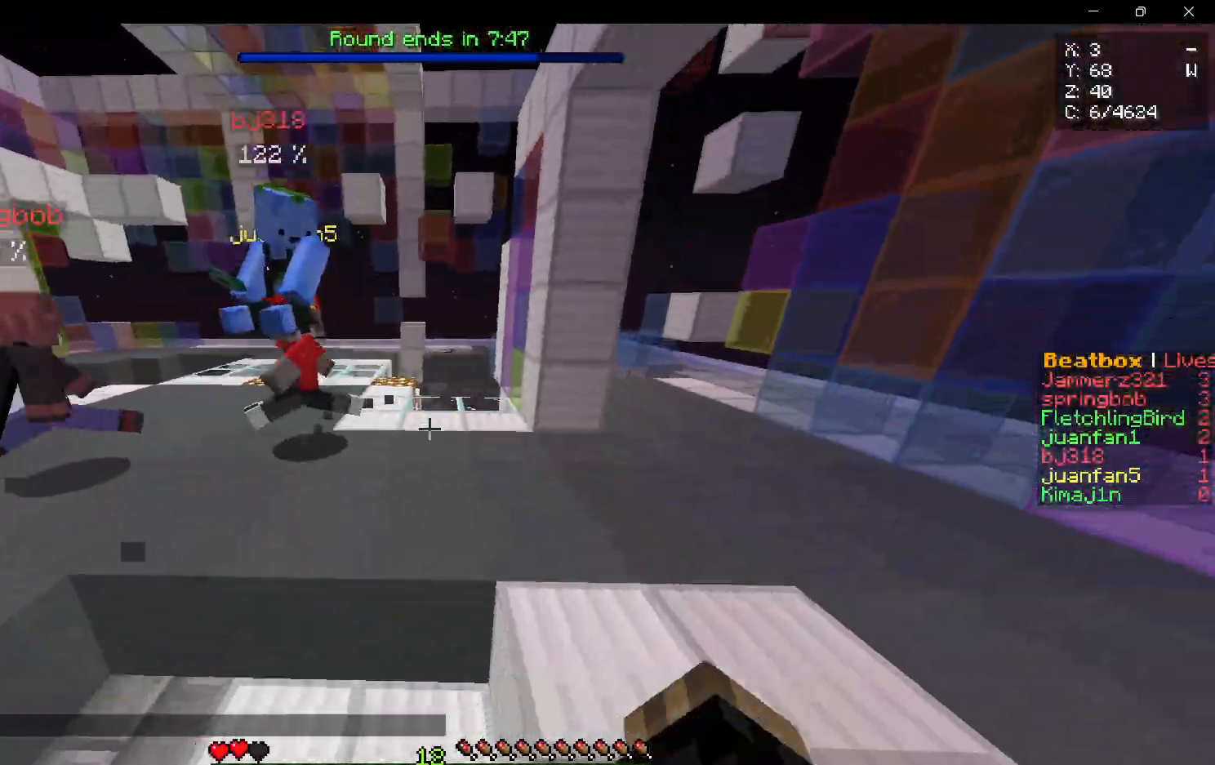
{"keys": ["a", "w"], "mouse": [], "events": [[267, "a", "down"]]}
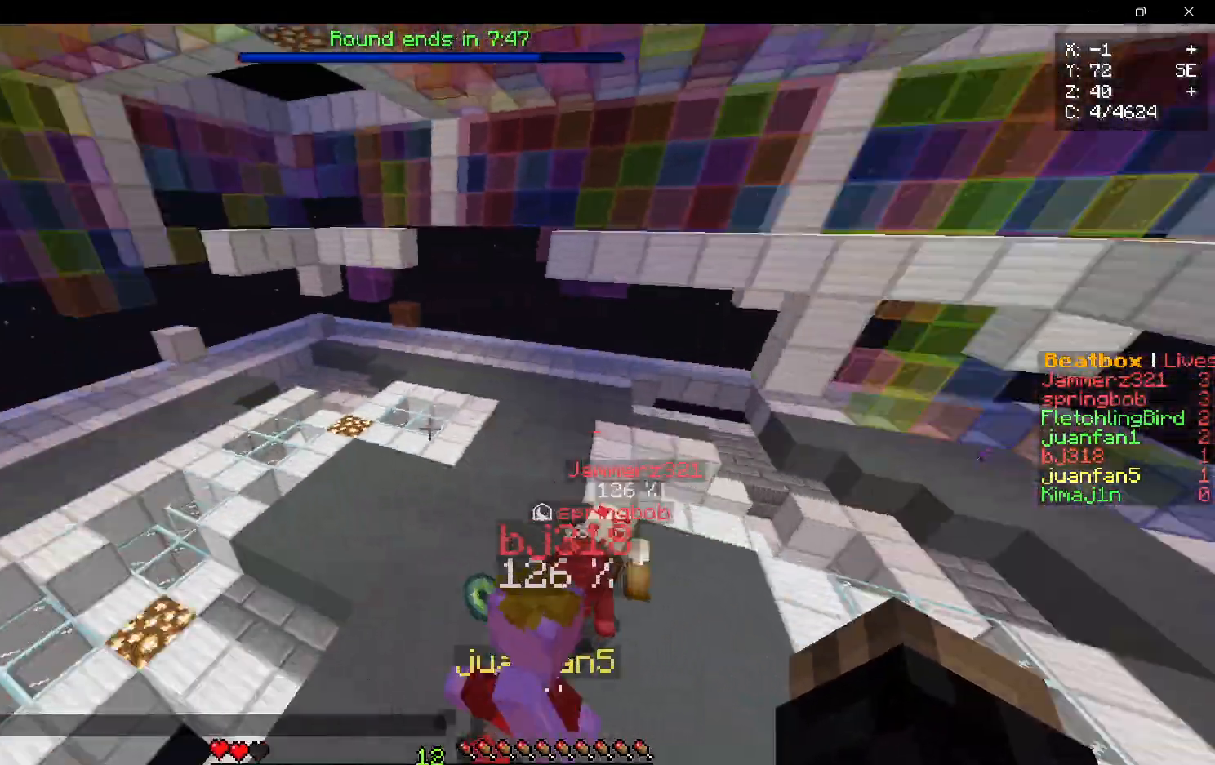
{"keys": ["w"], "mouse": [], "events": [[417, "a", "up"]]}
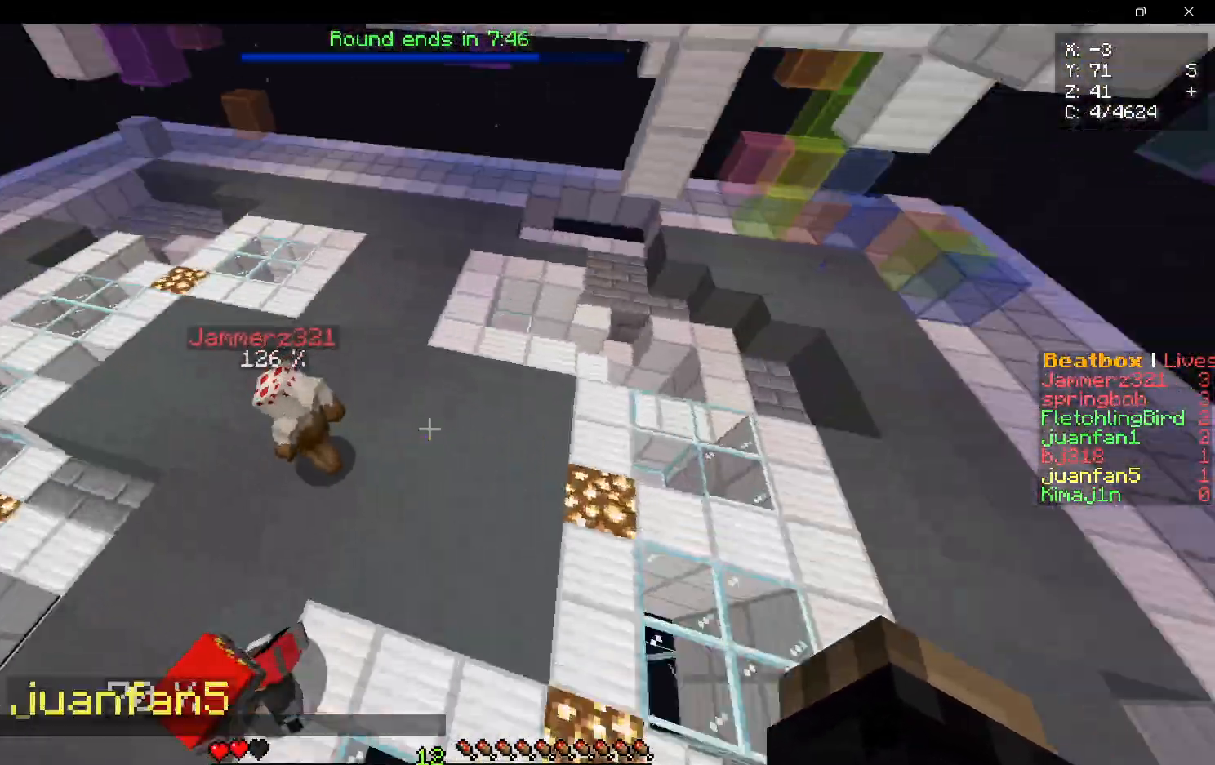
{"keys": ["w"], "mouse": [], "events": [[50, "a", "down"], [183, "a", "up"]]}
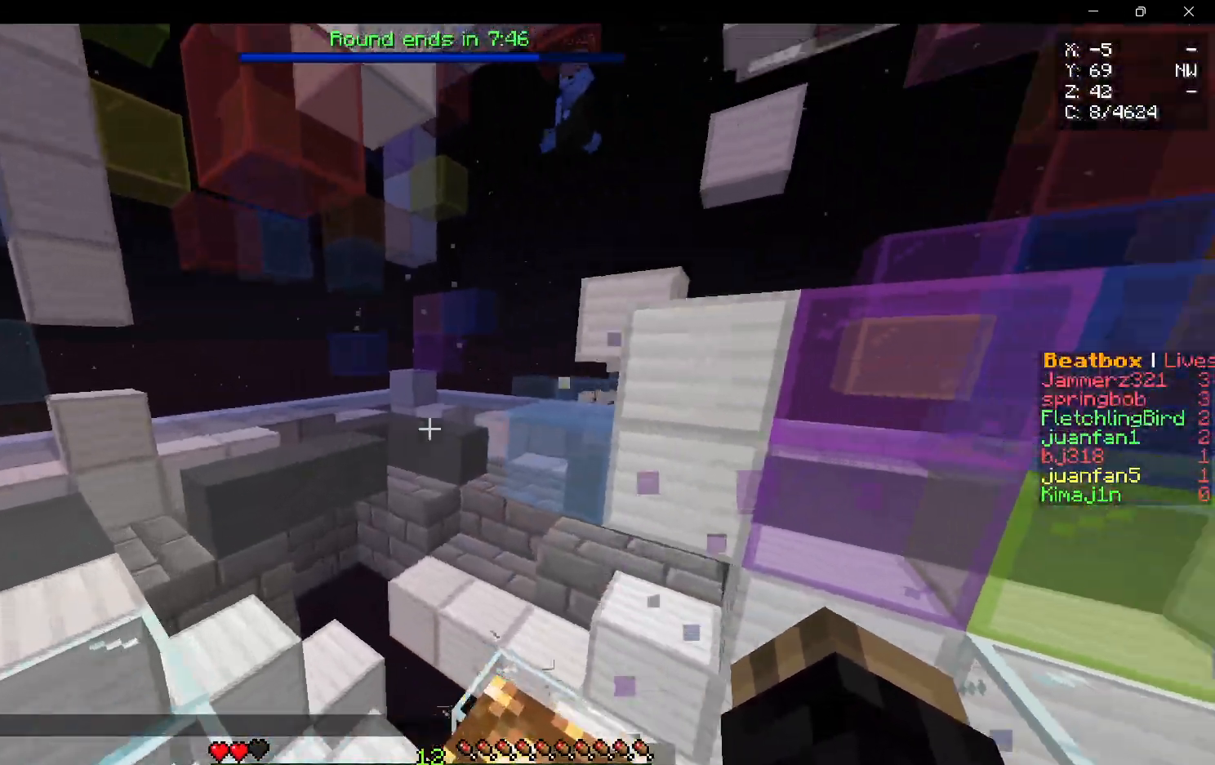
{"keys": ["w"], "mouse": [], "events": [[333, "w", "up"], [417, "w", "down"]]}
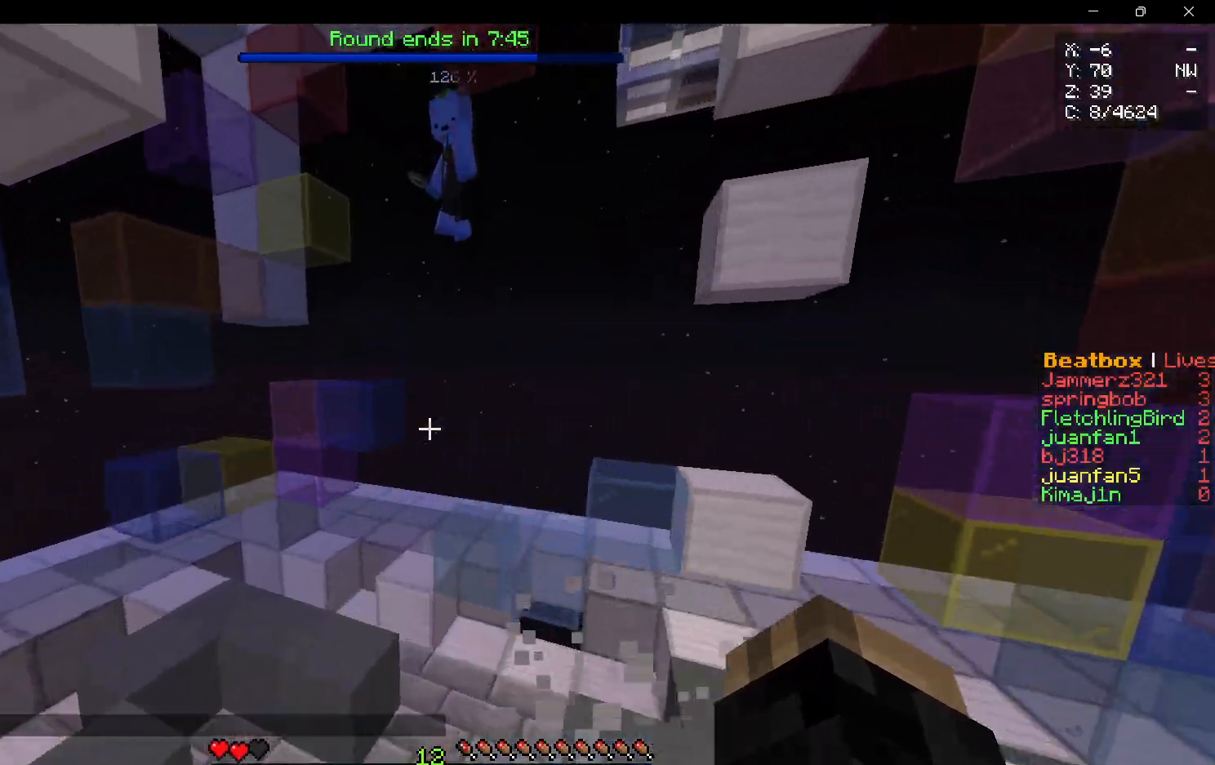
{"keys": ["a"], "mouse": ["right"], "events": [[150, "mouse_right", "down"], [167, "w", "up"], [383, "a", "down"], [417, "s", "down"], [500, "s", "up"]]}
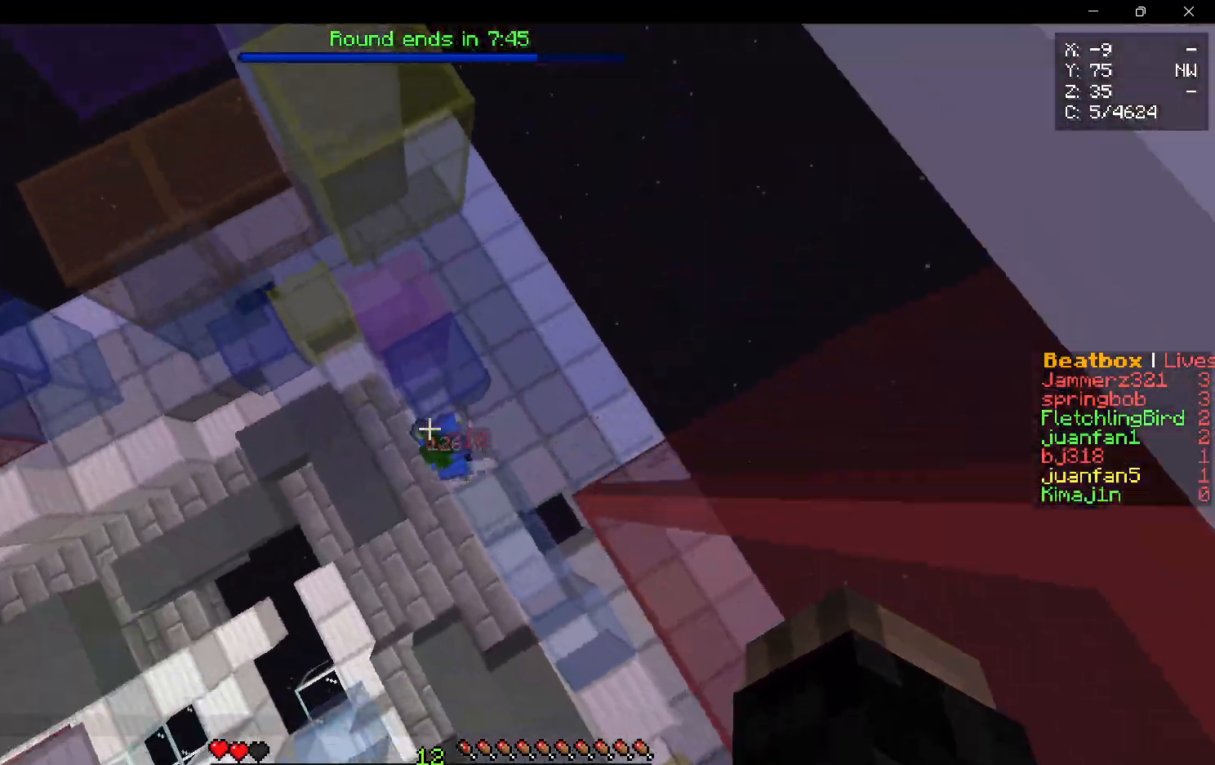
{"keys": ["a", "s"], "mouse": ["right"], "events": [[200, "mouse_right", "up"], [433, "mouse_right", "down"], [467, "s", "down"]]}